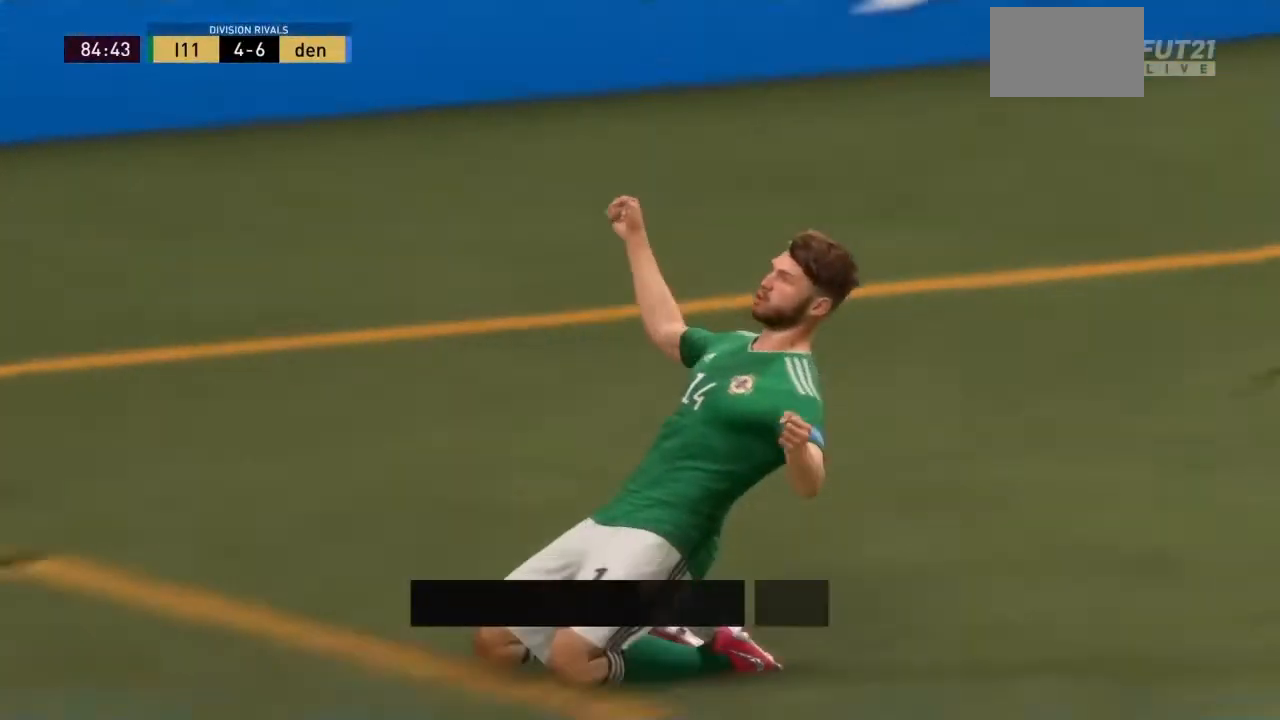
Gameplay with a controller (PlayStation layout); each line is a JSON object with the inputs held at the frame after it. "events" lists button and stick changes between this image and that frame as [ms after this image, input, new state], when the widget could be followed in between. Not read: L3 R3.
{"buttons": [], "left_stick": "center", "right_stick": "center", "events": []}
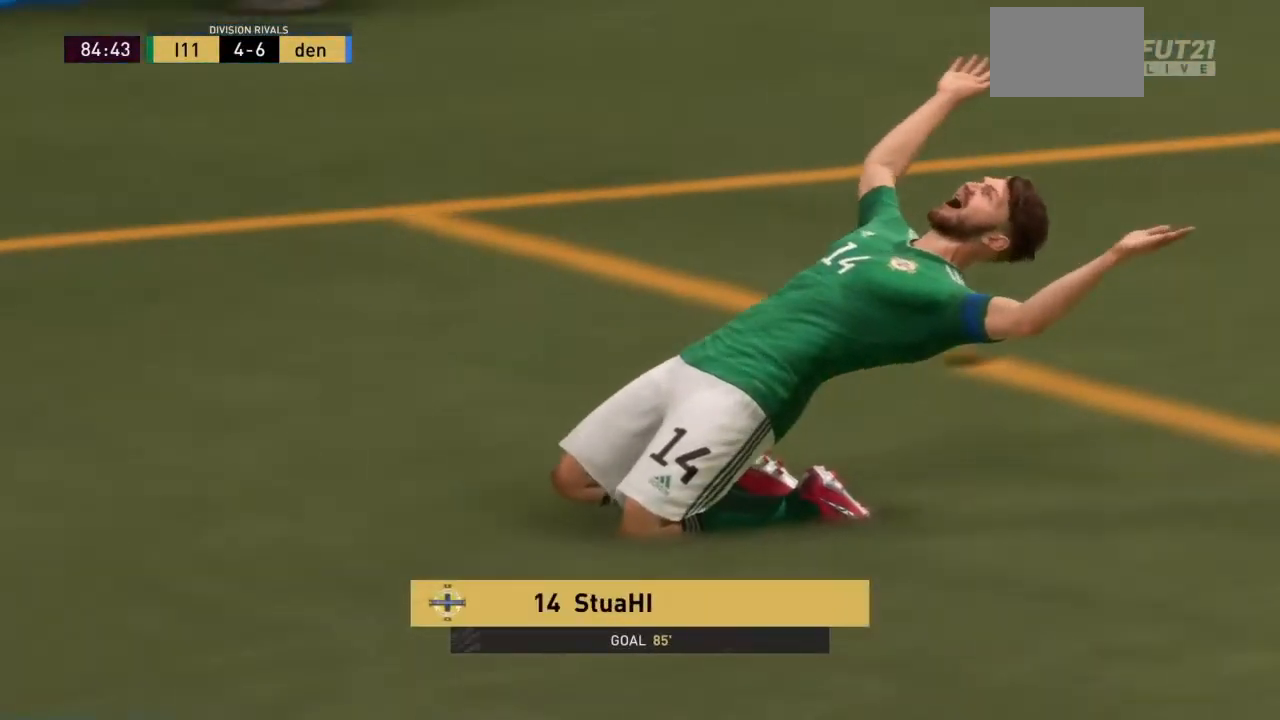
{"buttons": ["CROSS"], "left_stick": "center", "right_stick": "center", "events": [[167, "CROSS", "down"], [234, "TRIANGLE", "down"], [267, "SQUARE", "down"], [300, "TRIANGLE", "up"], [334, "CROSS", "up"], [334, "SQUARE", "up"], [400, "CROSS", "down"], [400, "SQUARE", "down"], [467, "SQUARE", "up"]]}
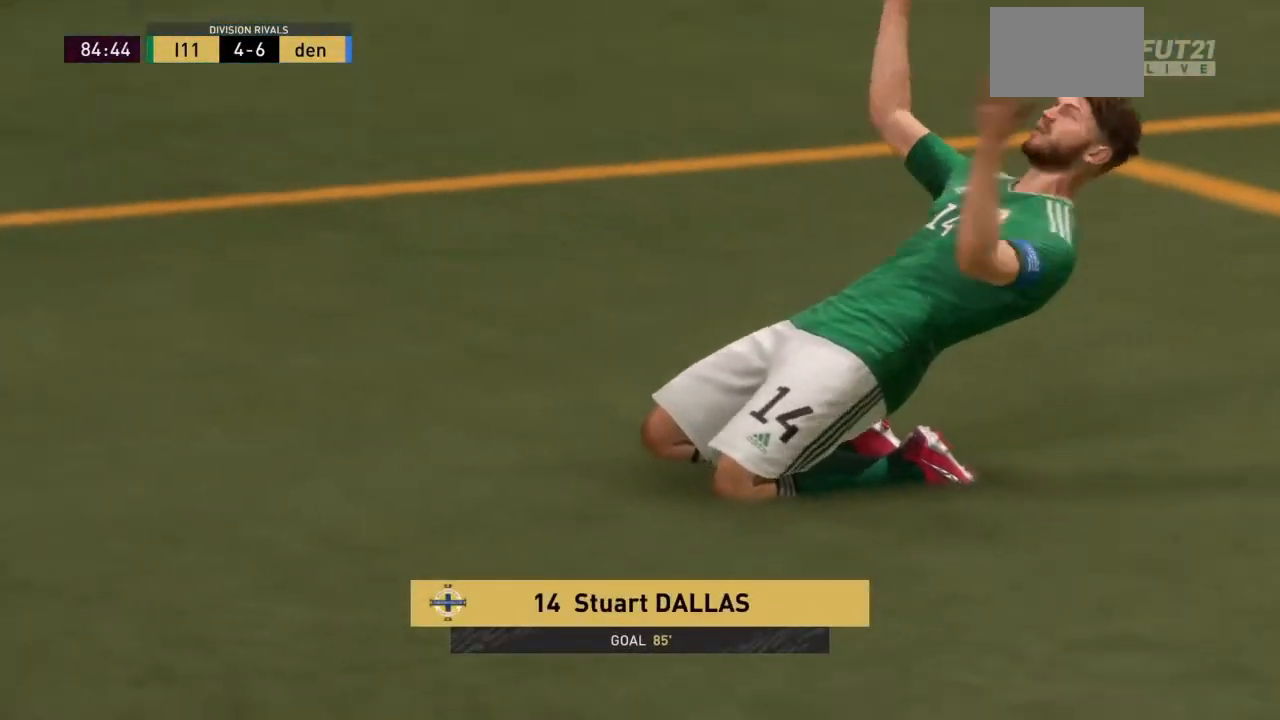
{"buttons": [], "left_stick": "center", "right_stick": "center", "events": [[101, "CROSS", "up"], [167, "CROSS", "down"], [267, "CROSS", "up"], [334, "CROSS", "down"], [434, "CROSS", "up"]]}
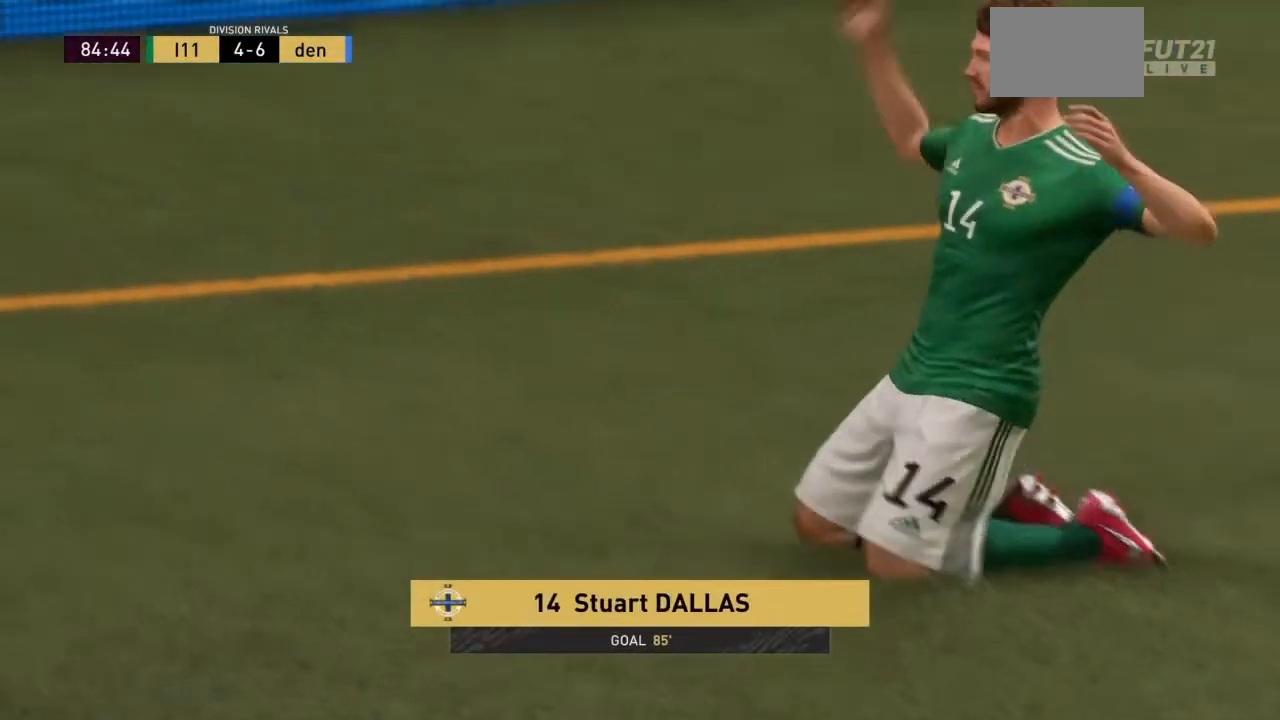
{"buttons": [], "left_stick": "center", "right_stick": "center", "events": [[33, "CROSS", "down"], [100, "CROSS", "up"], [167, "CROSS", "down"], [300, "CROSS", "up"], [367, "CROSS", "down"], [467, "CROSS", "up"]]}
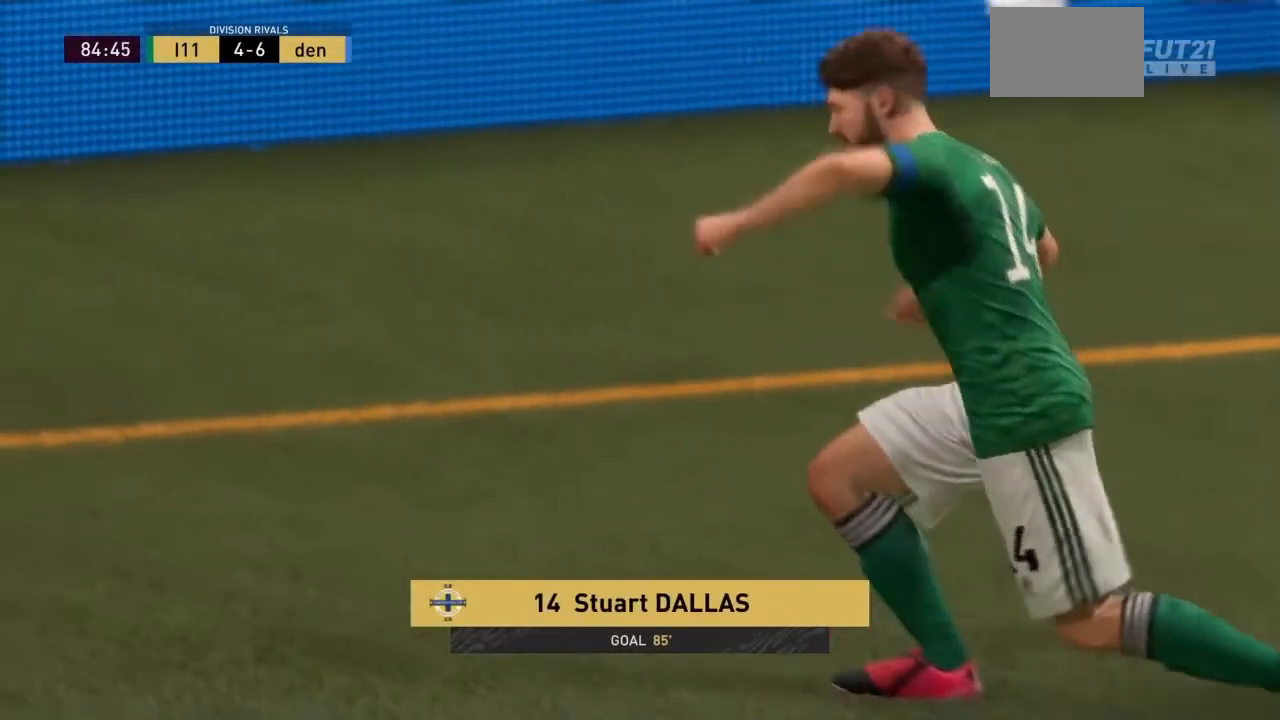
{"buttons": ["CROSS"], "left_stick": "center", "right_stick": "center", "events": [[34, "CROSS", "down"], [201, "CROSS", "up"], [267, "CROSS", "down"], [368, "CROSS", "up"], [434, "CROSS", "down"]]}
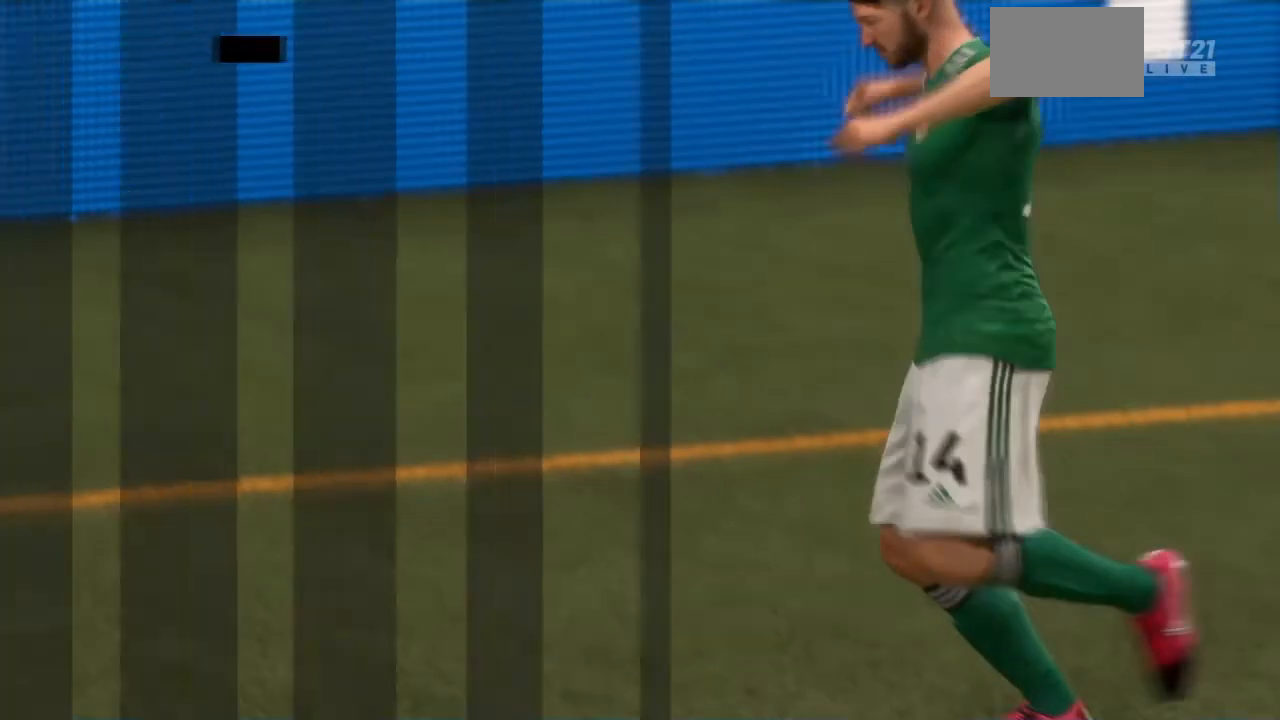
{"buttons": ["CROSS"], "left_stick": "center", "right_stick": "center", "events": [[33, "CROSS", "up"], [67, "CROSS", "down"], [200, "CROSS", "up"], [267, "CROSS", "down"], [400, "CROSS", "up"], [467, "CROSS", "down"]]}
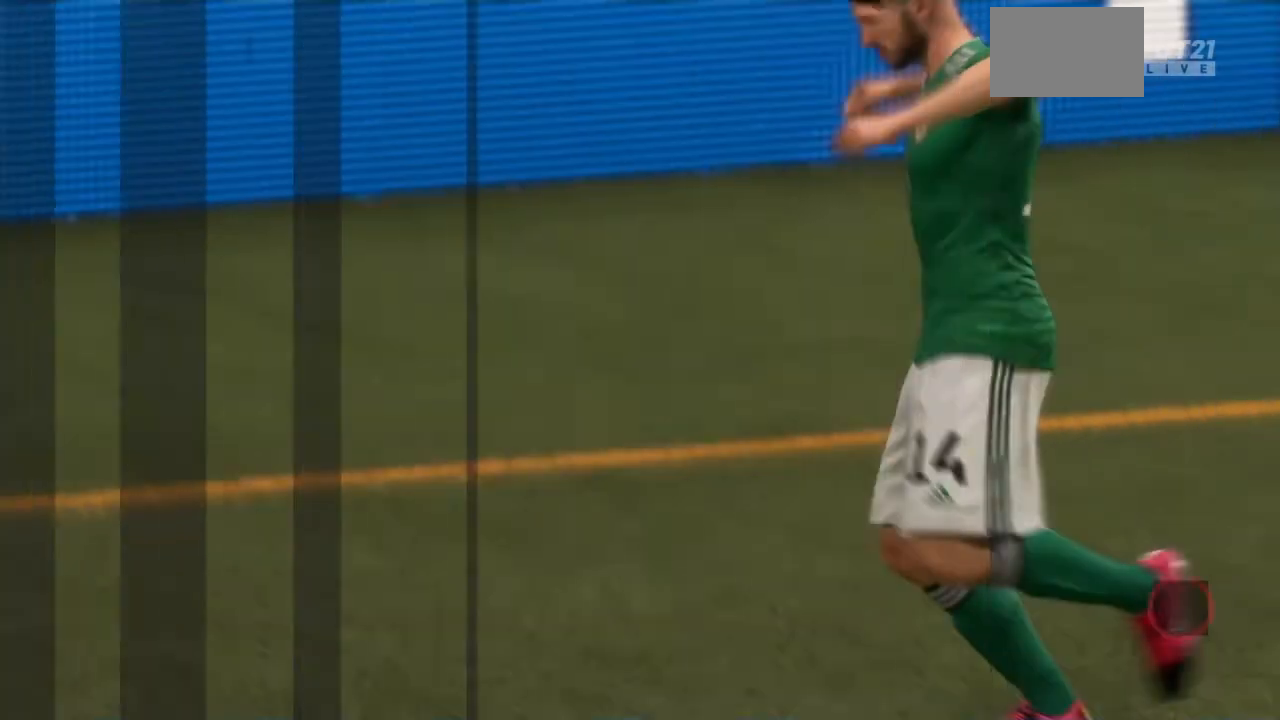
{"buttons": [], "left_stick": "center", "right_stick": "center", "events": [[101, "CROSS", "up"], [134, "CROSS", "down"], [368, "CROSS", "up"]]}
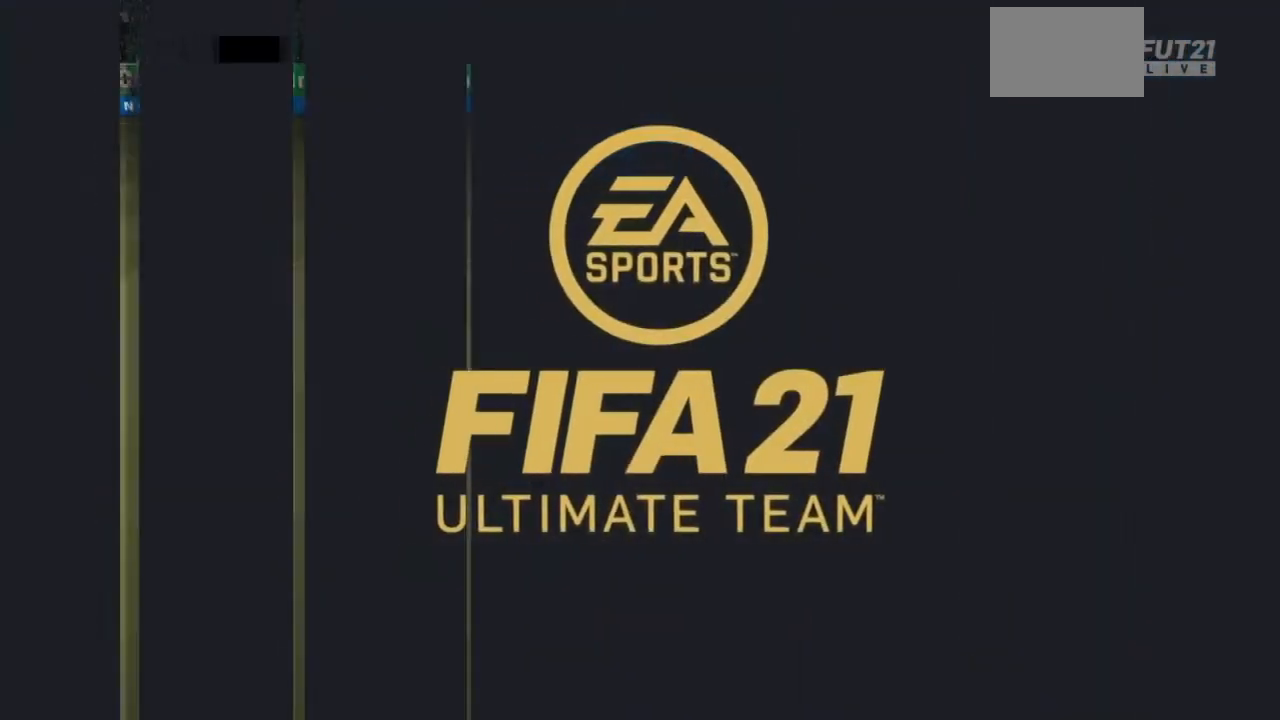
{"buttons": [], "left_stick": "center", "right_stick": "center", "events": []}
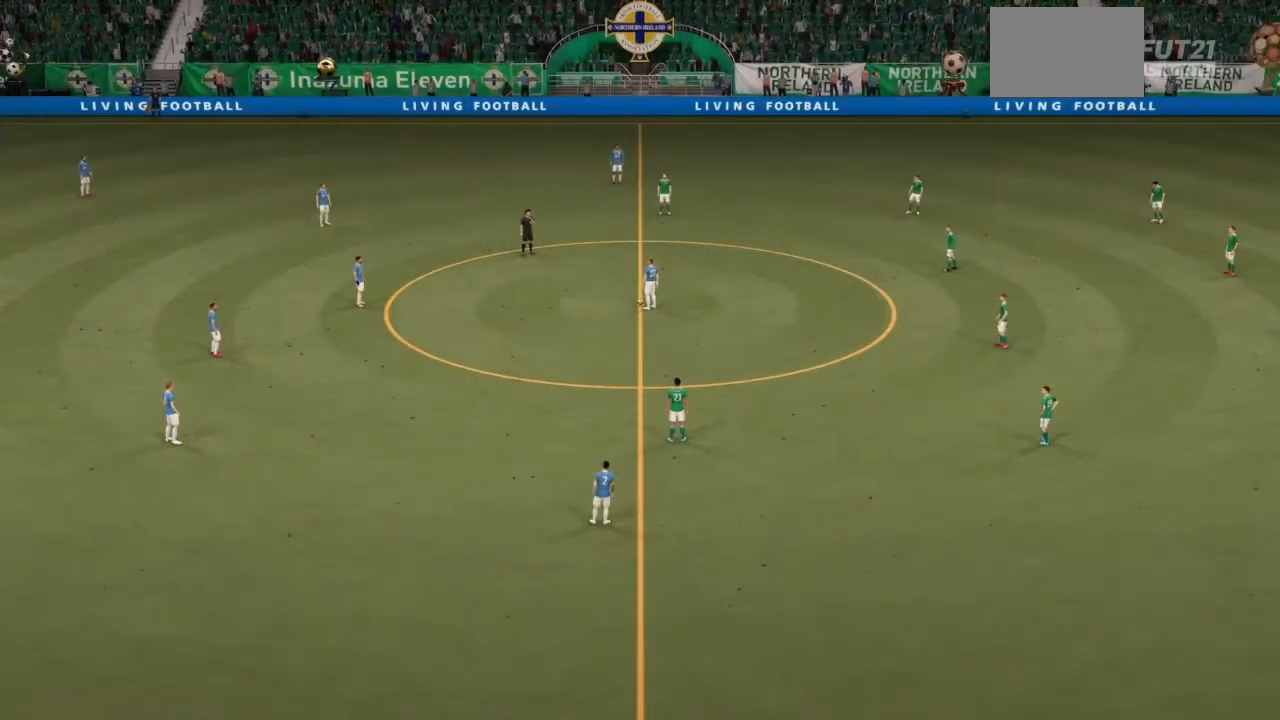
{"buttons": [], "left_stick": "center", "right_stick": "center", "events": []}
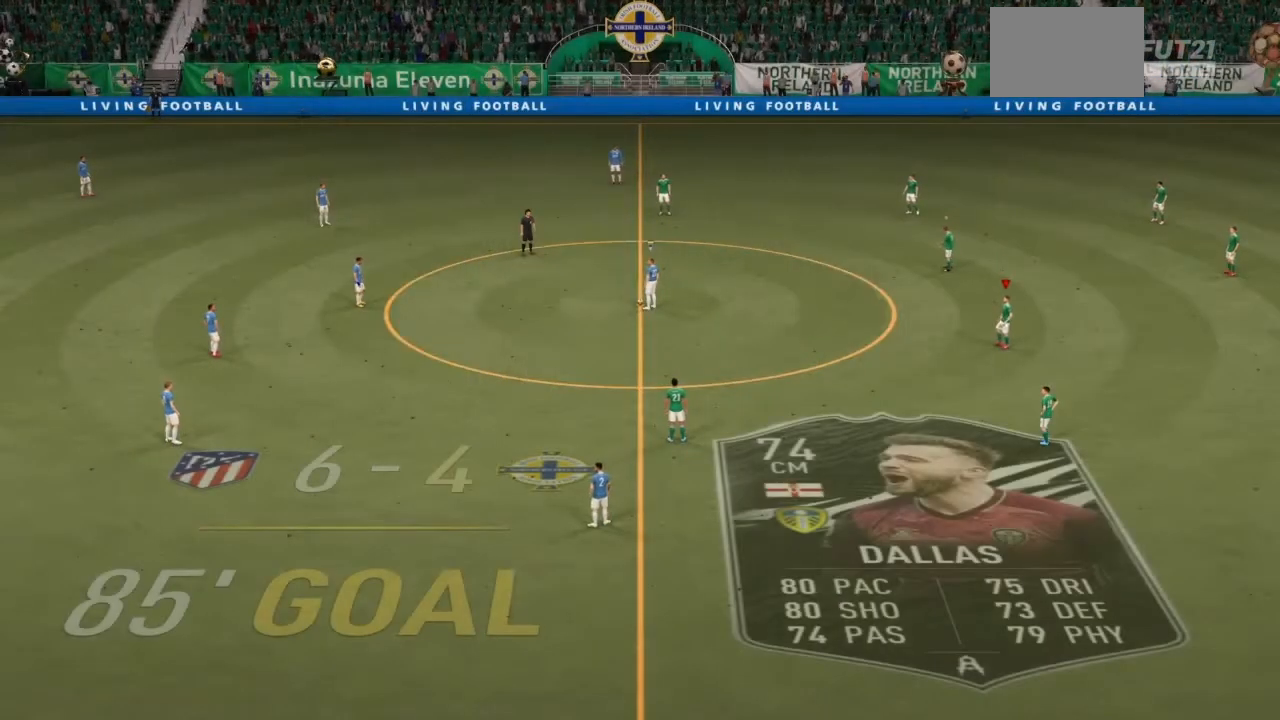
{"buttons": [], "left_stick": "center", "right_stick": "center", "events": []}
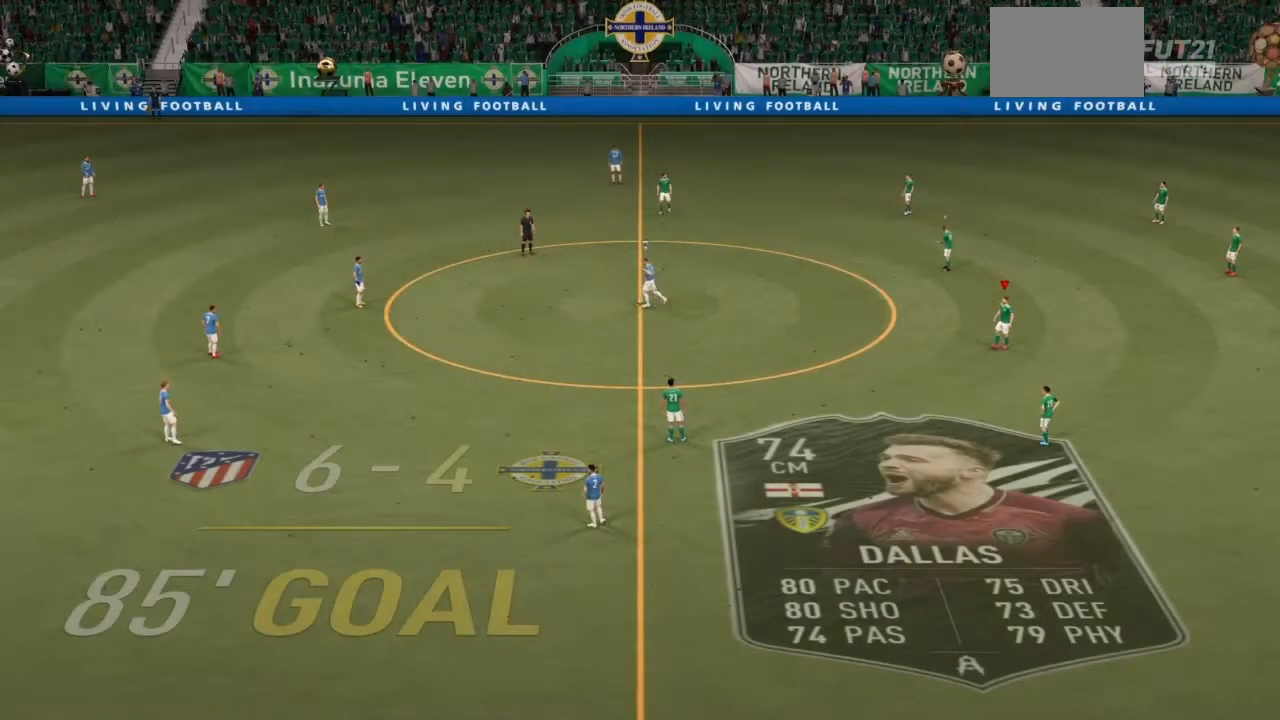
{"buttons": ["TRIANGLE", "R2"], "left_stick": "right", "right_stick": "center", "events": [[67, "R2", "down"], [67, "left_stick", "right"], [334, "TRIANGLE", "down"]]}
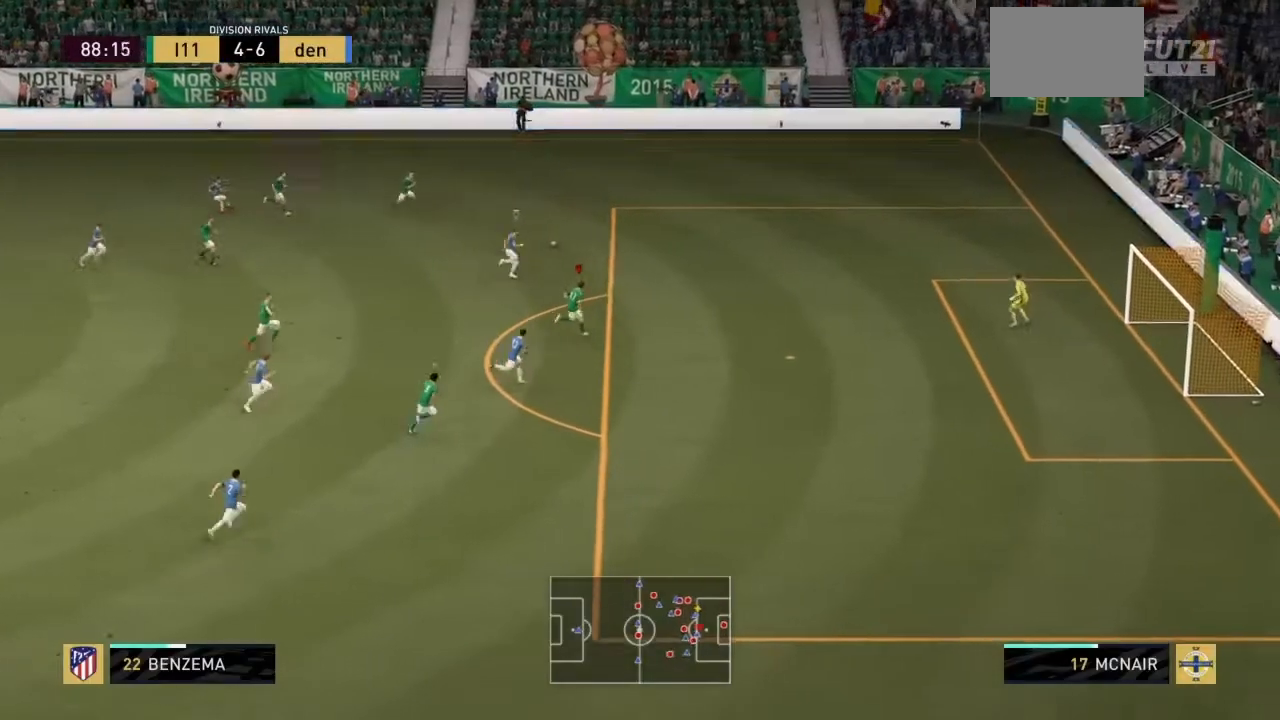
{"buttons": ["R2"], "left_stick": "right", "right_stick": "center", "events": [[267, "TRIANGLE", "up"]]}
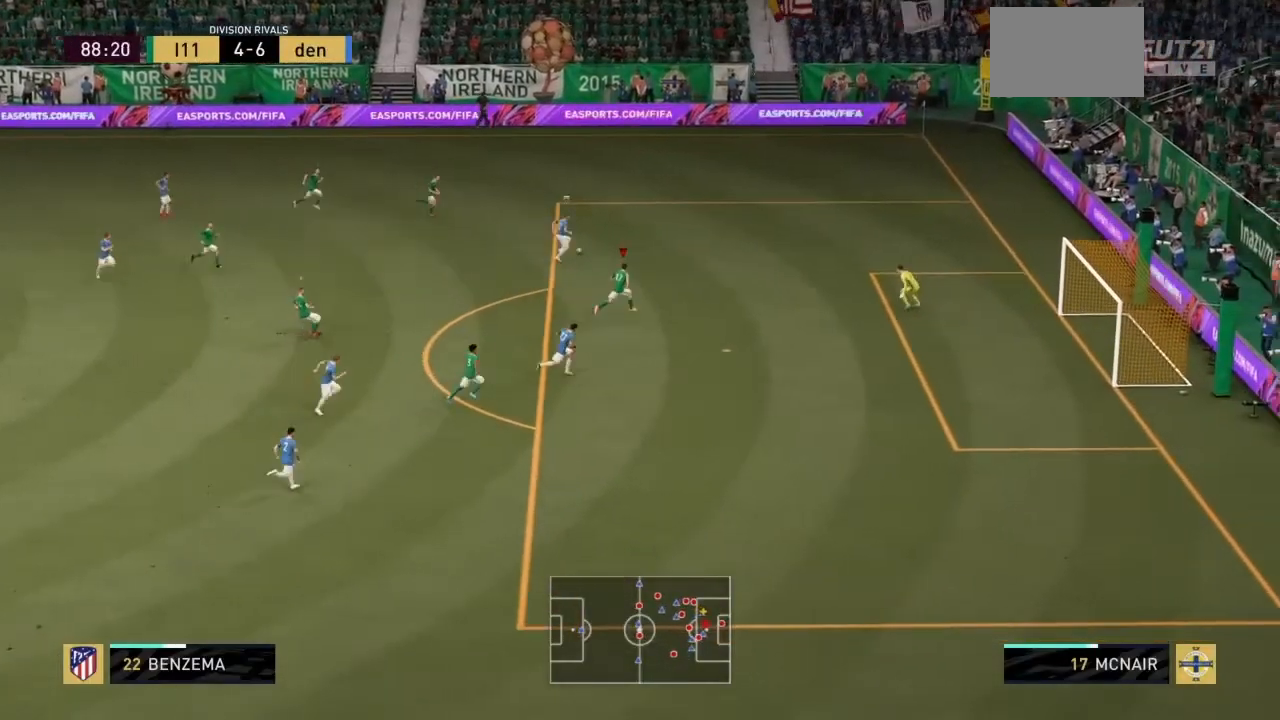
{"buttons": ["R2"], "left_stick": "up-right", "right_stick": "center", "events": [[434, "left_stick", "up-right"]]}